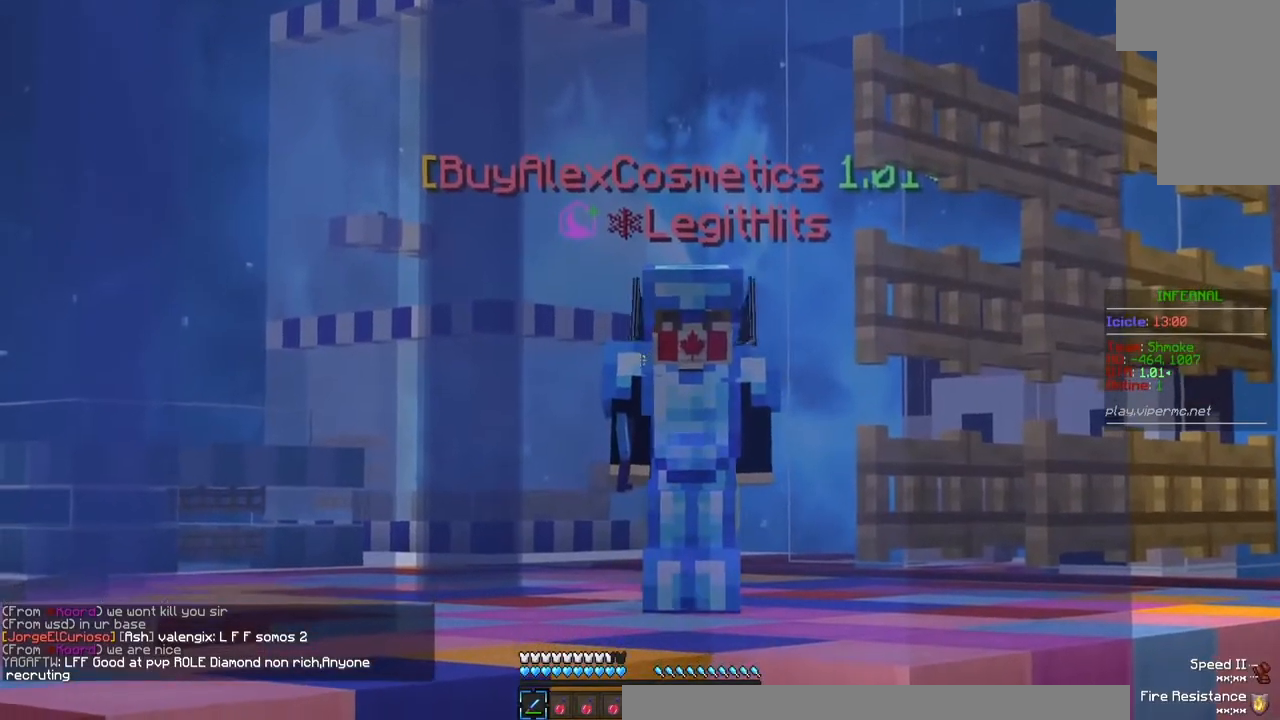
Gameplay with keyboard and mouse; each line is a JSON object with the keys and mouse buttons held at the frame after it. "events" lists presses ("down") and releases ("up") of "a", "d", "s", "w", "mouse_left" and "mouse_right" between this image and that frame as [ms after this image, input, new state], when the widget could be followed in between. "mouse_left", "mouse_right" = the "left", "right" buttons of the "mouse" list. No other keys are recorded. Fast repeated clicks can show as one long hold. Mouse movement is not recorded.
{"keys": ["w"], "mouse": [], "events": [[500, "w", "down"]]}
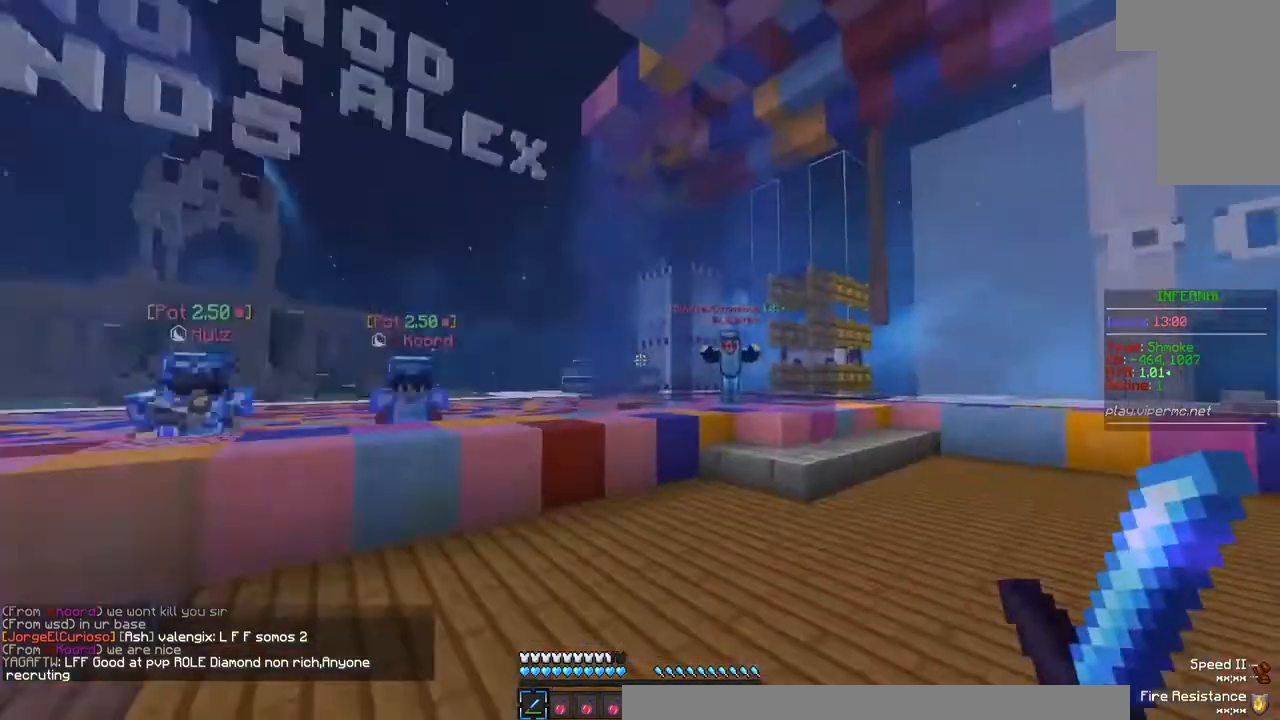
{"keys": ["w"], "mouse": [], "events": []}
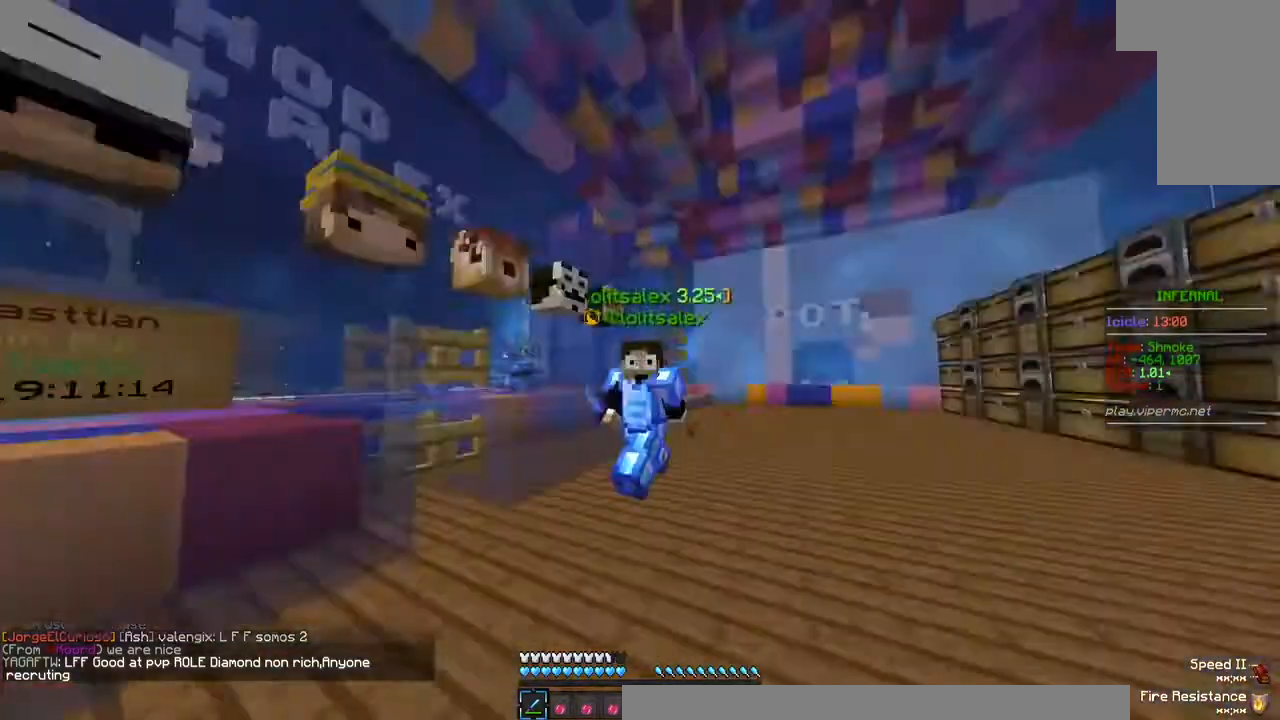
{"keys": ["w"], "mouse": [], "events": []}
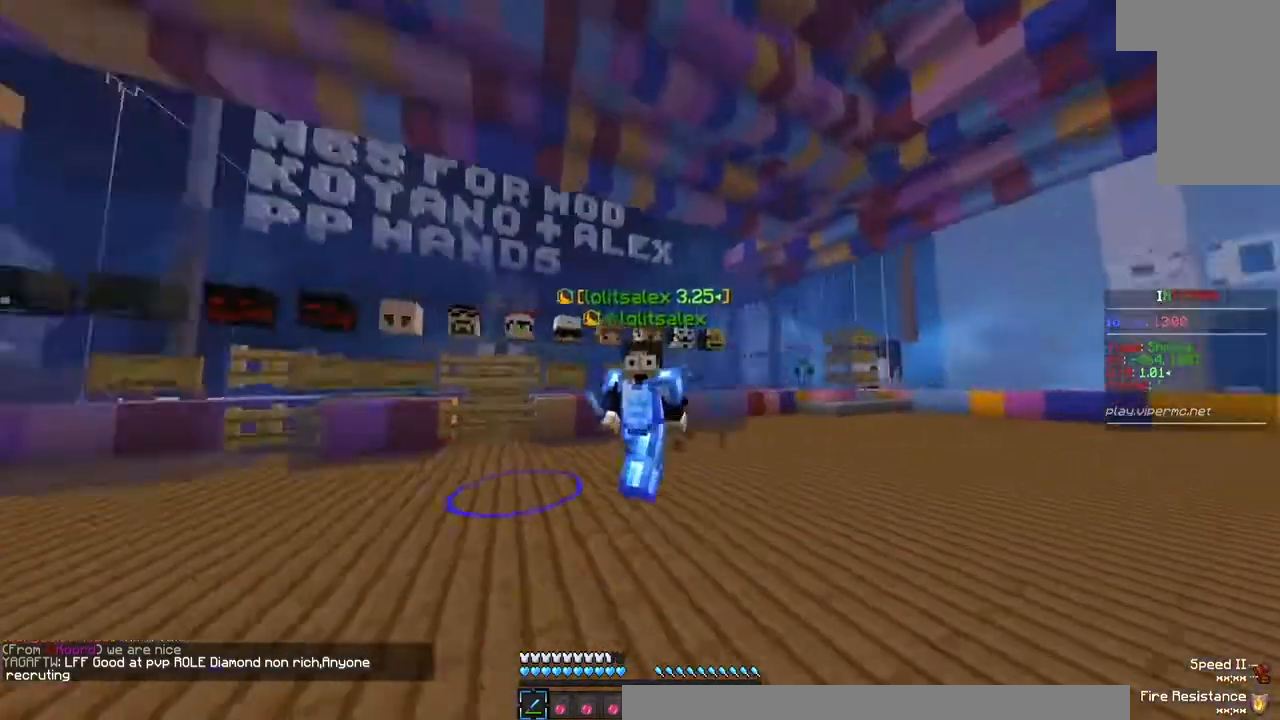
{"keys": ["w"], "mouse": [], "events": []}
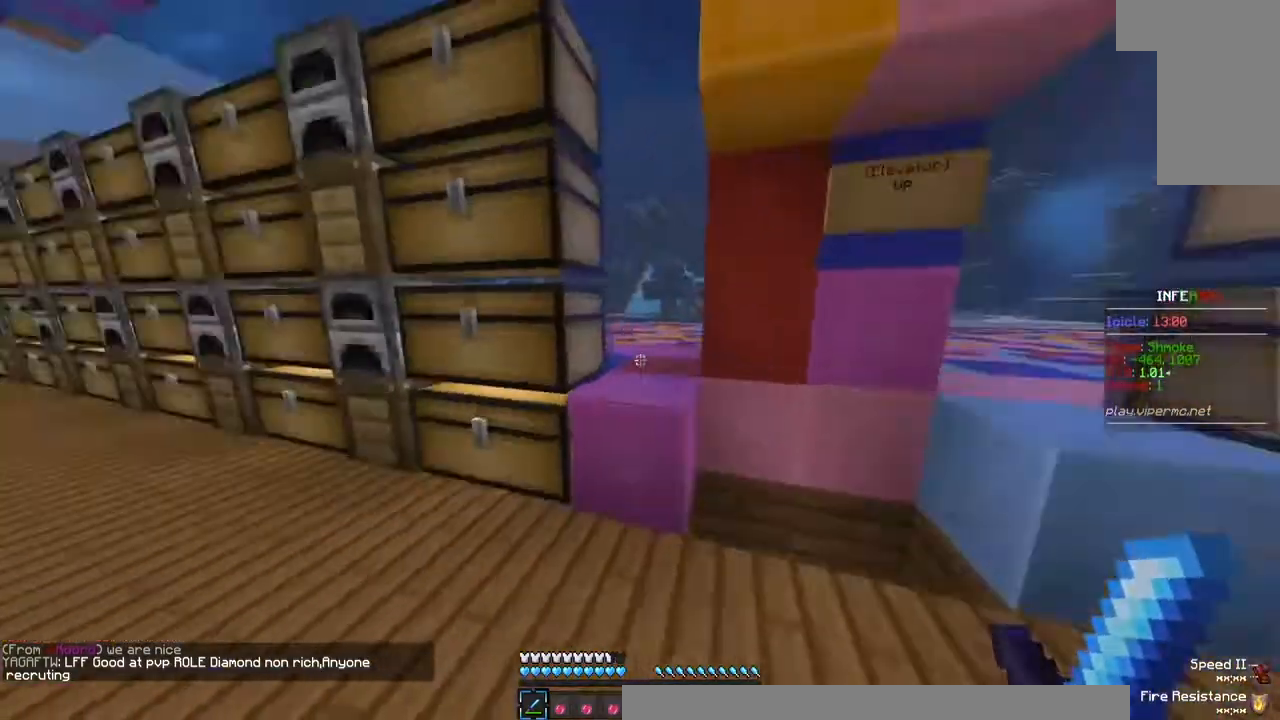
{"keys": ["w"], "mouse": [], "events": [[200, "d", "down"], [400, "d", "up"]]}
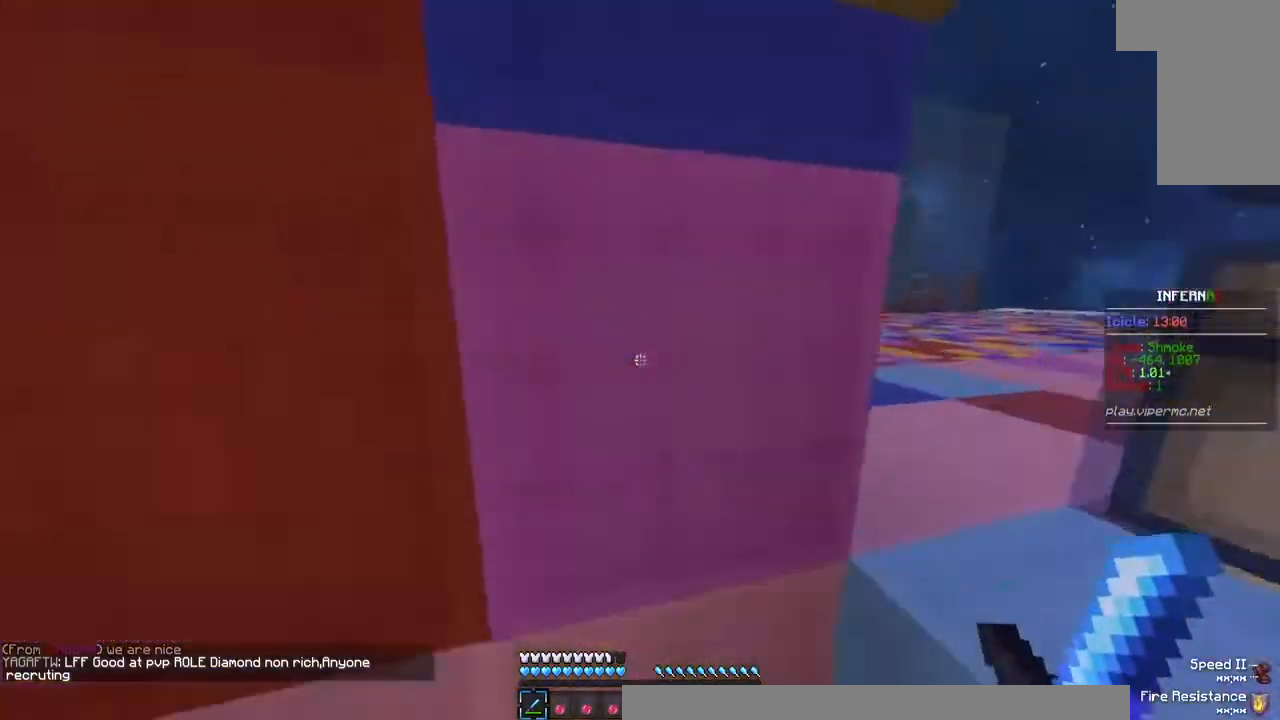
{"keys": [], "mouse": [], "events": [[133, "w", "up"]]}
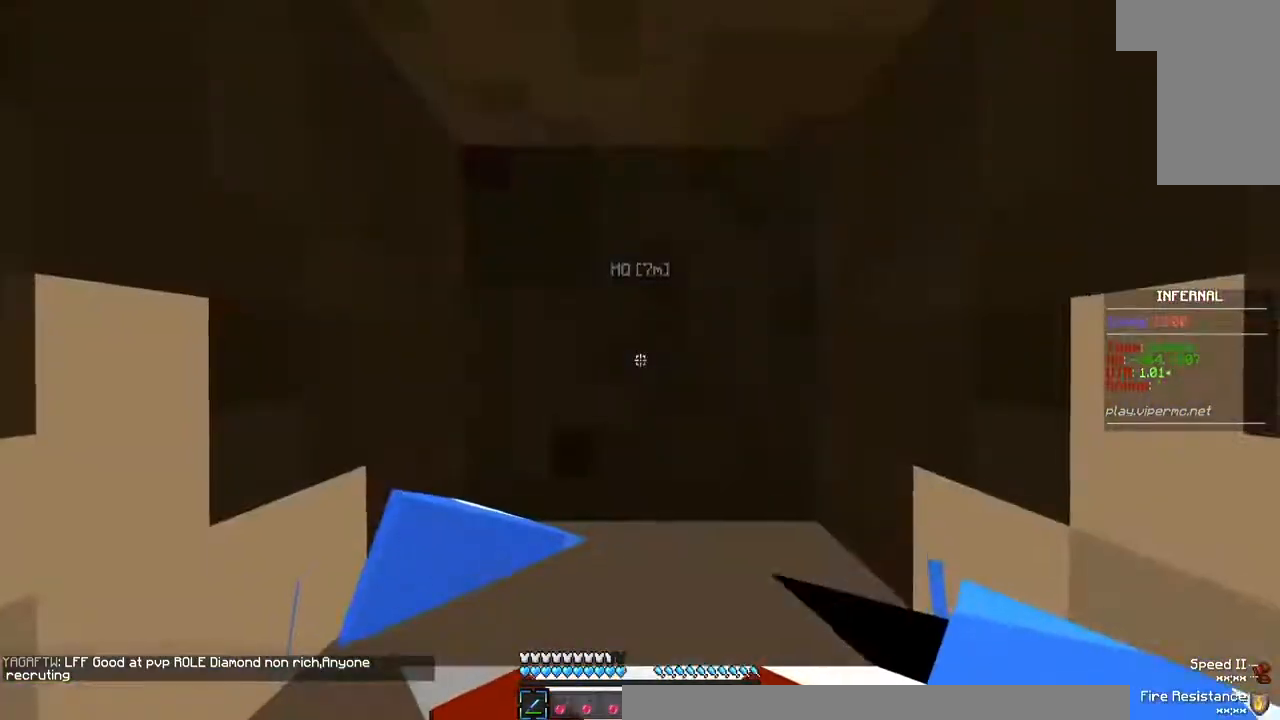
{"keys": [], "mouse": [], "events": []}
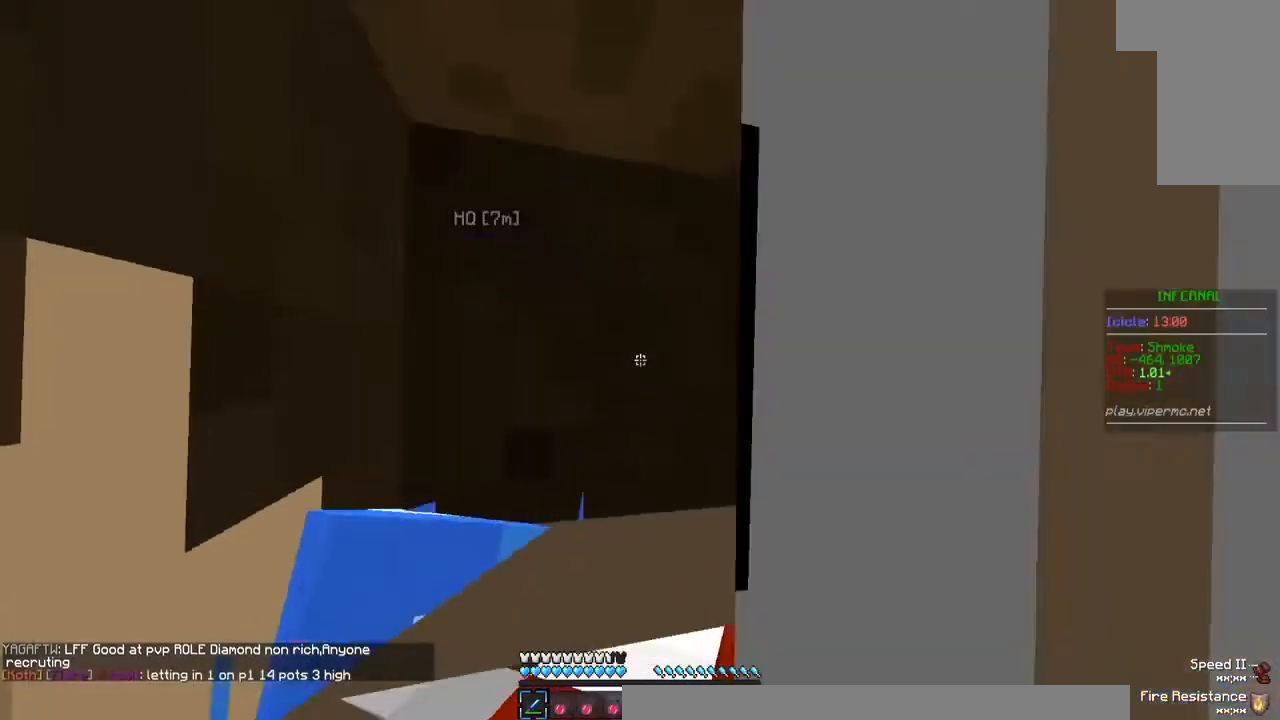
{"keys": [], "mouse": [], "events": []}
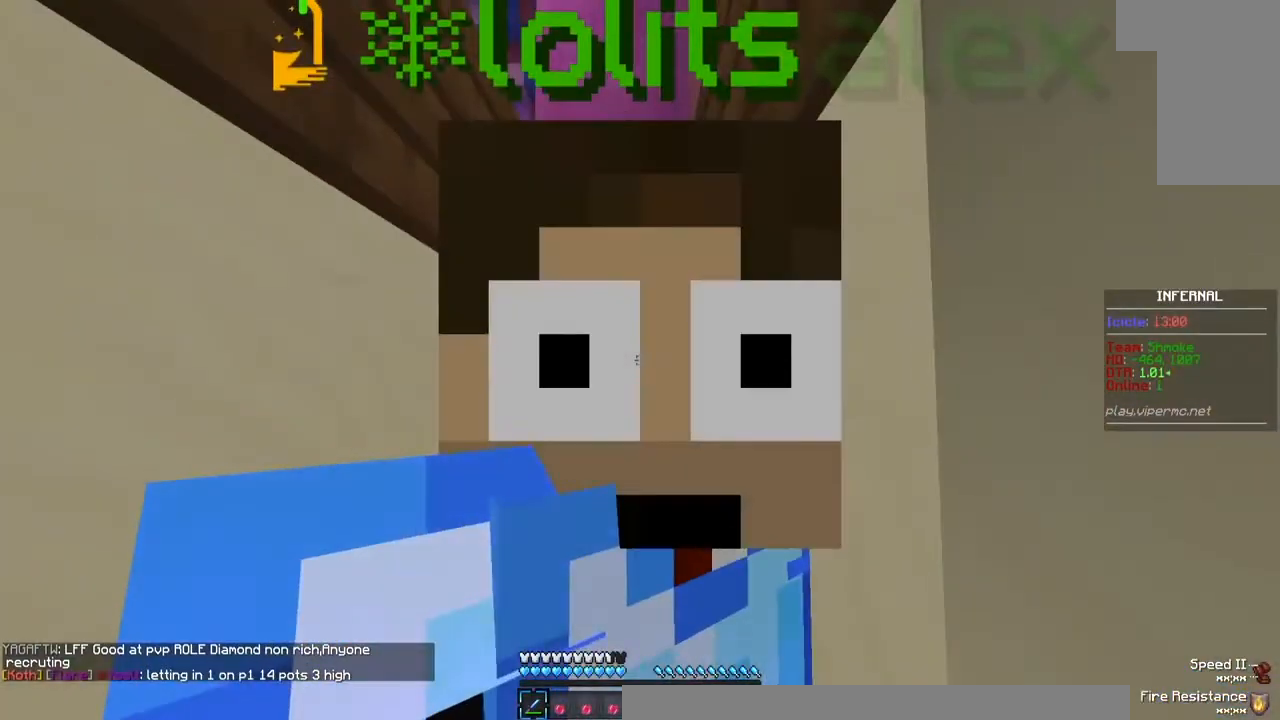
{"keys": [], "mouse": [], "events": []}
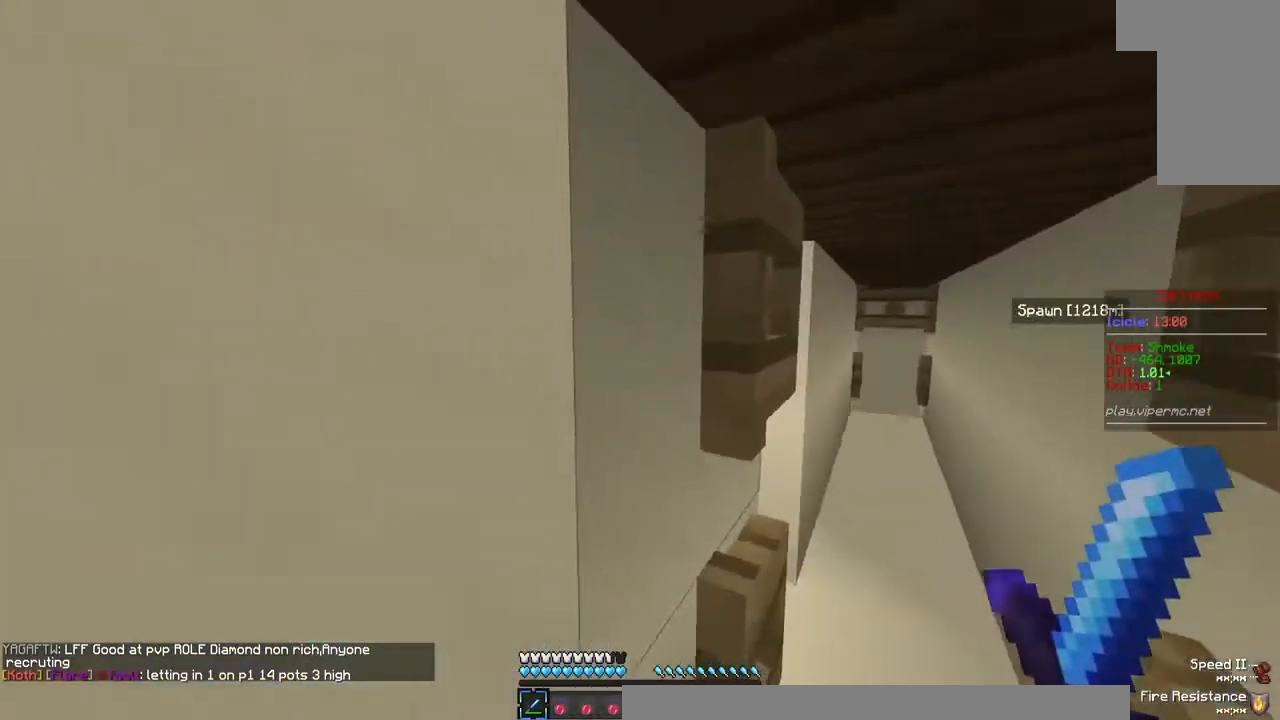
{"keys": ["w"], "mouse": [], "events": [[300, "w", "down"]]}
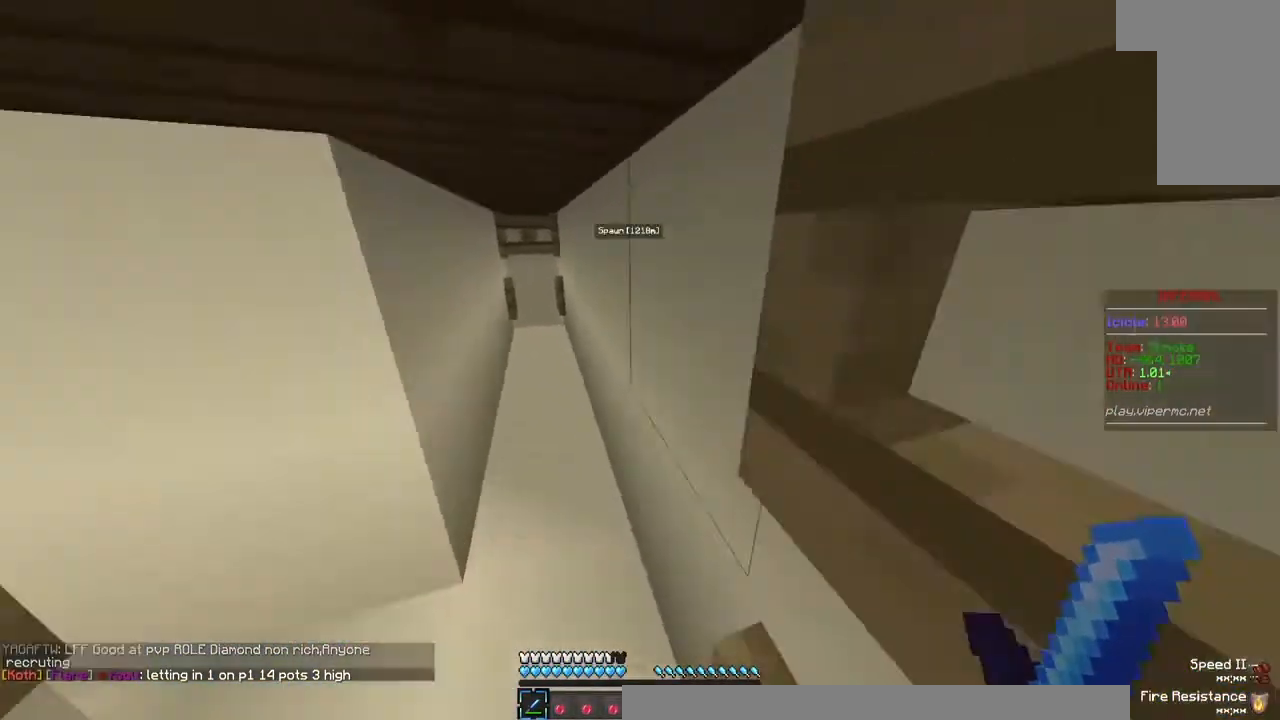
{"keys": [], "mouse": ["right"]}
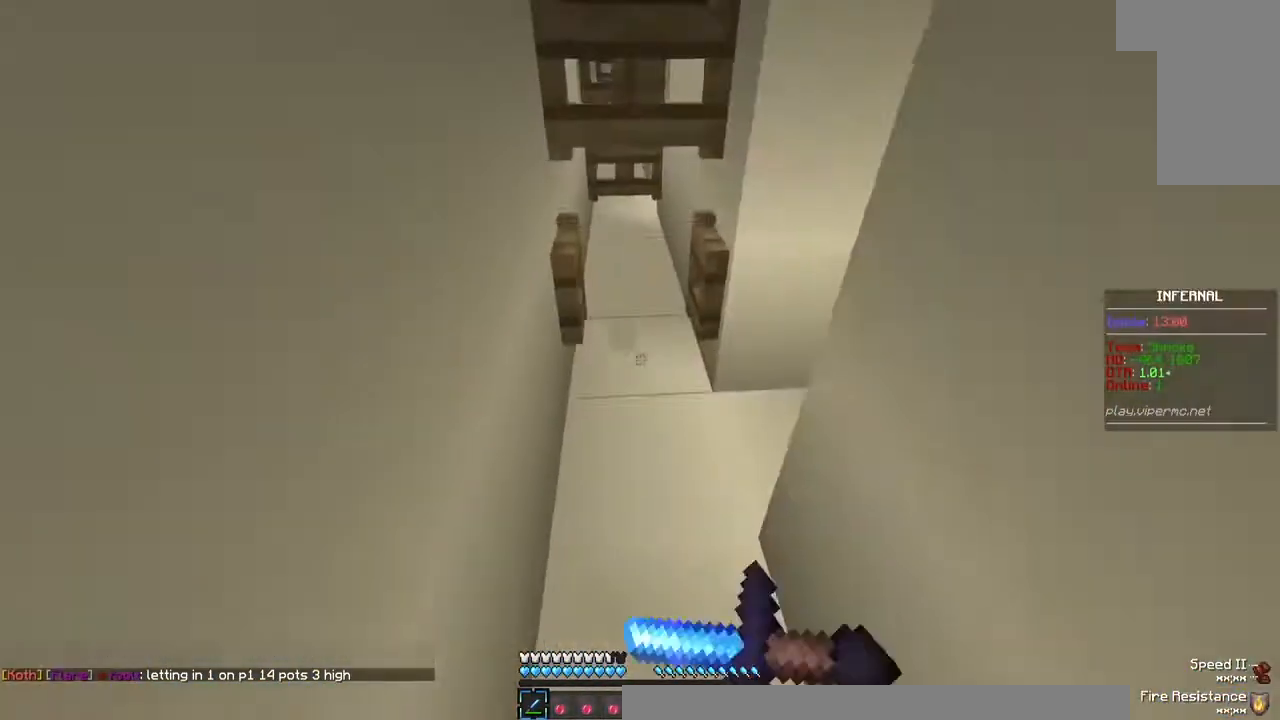
{"keys": ["w"], "mouse": [], "events": [[67, "mouse_right", "up"], [300, "w", "down"]]}
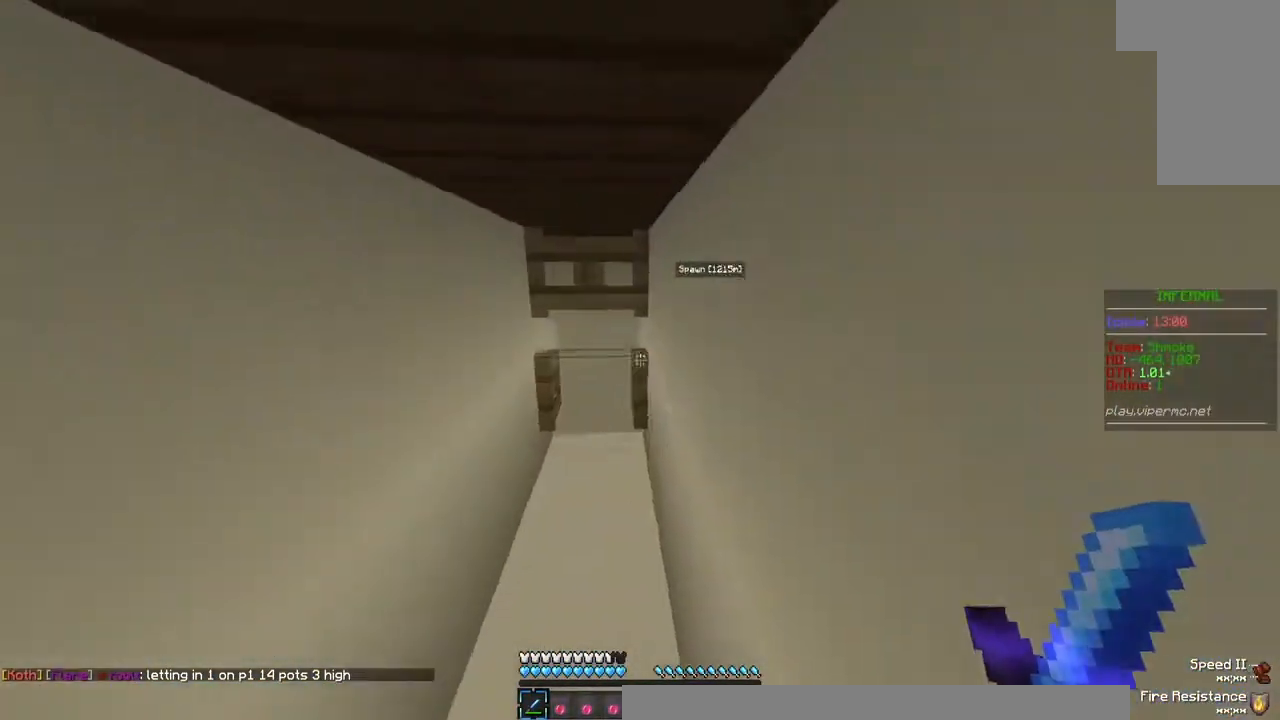
{"keys": [], "mouse": [], "events": [[167, "mouse_right", "down"], [333, "mouse_right", "up"], [467, "w", "up"]]}
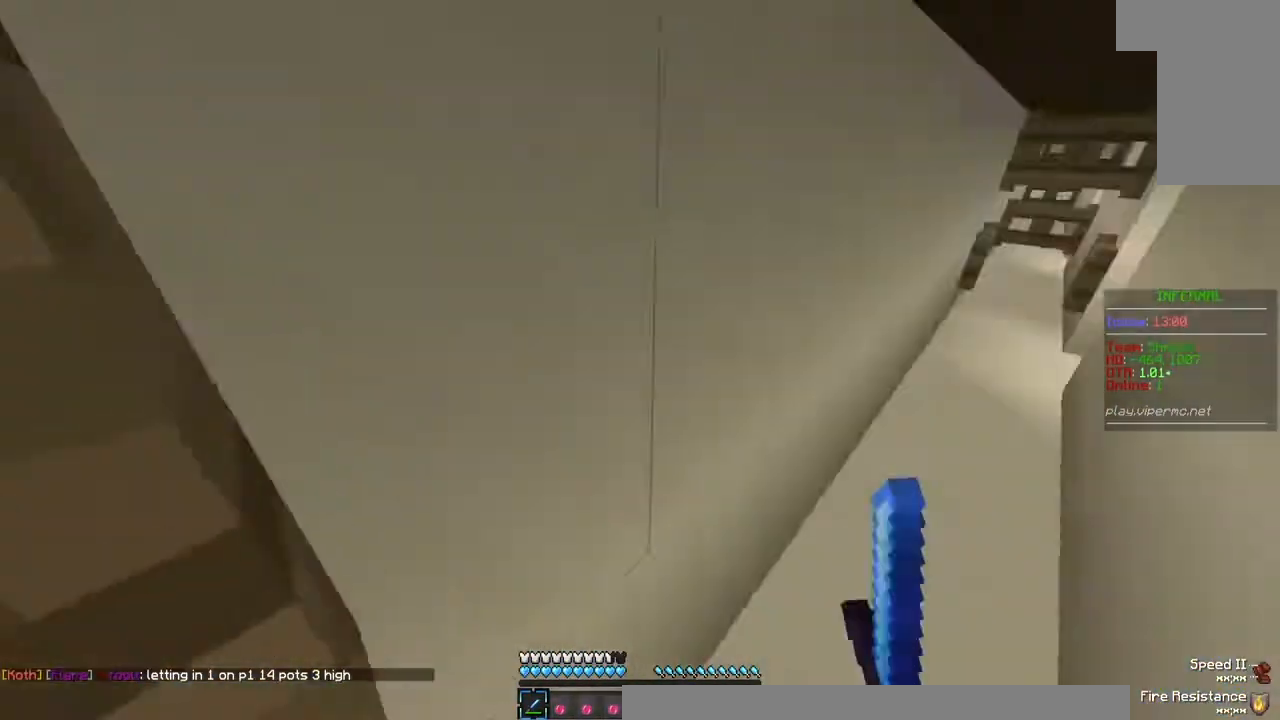
{"keys": ["s"], "mouse": ["right"]}
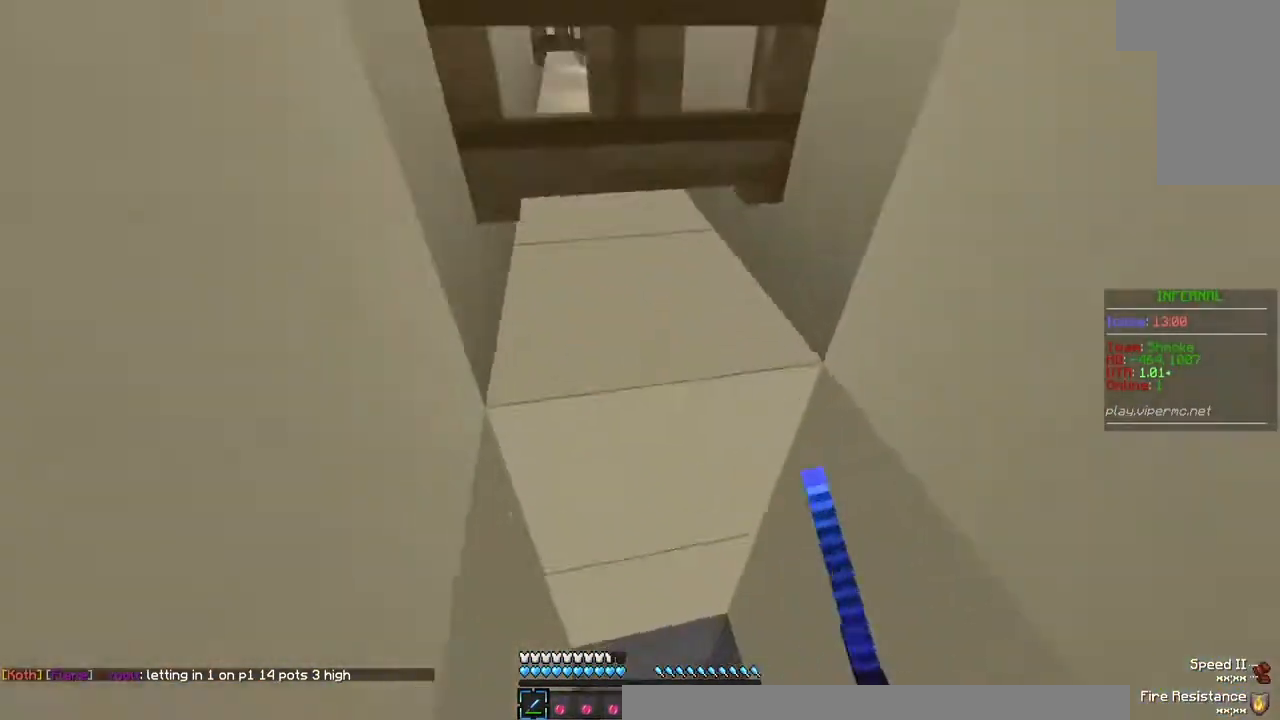
{"keys": [], "mouse": [], "events": [[33, "d", "down"], [33, "mouse_right", "up"], [167, "s", "up"], [267, "d", "up"]]}
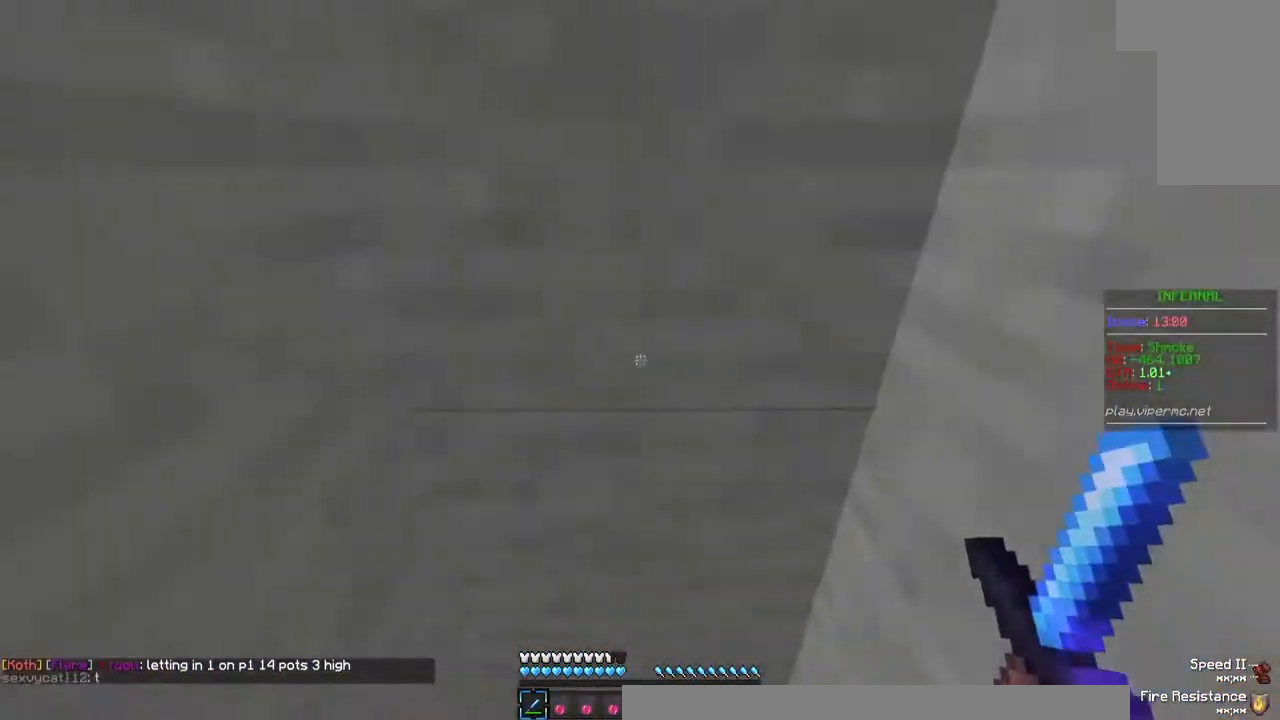
{"keys": [], "mouse": [], "events": []}
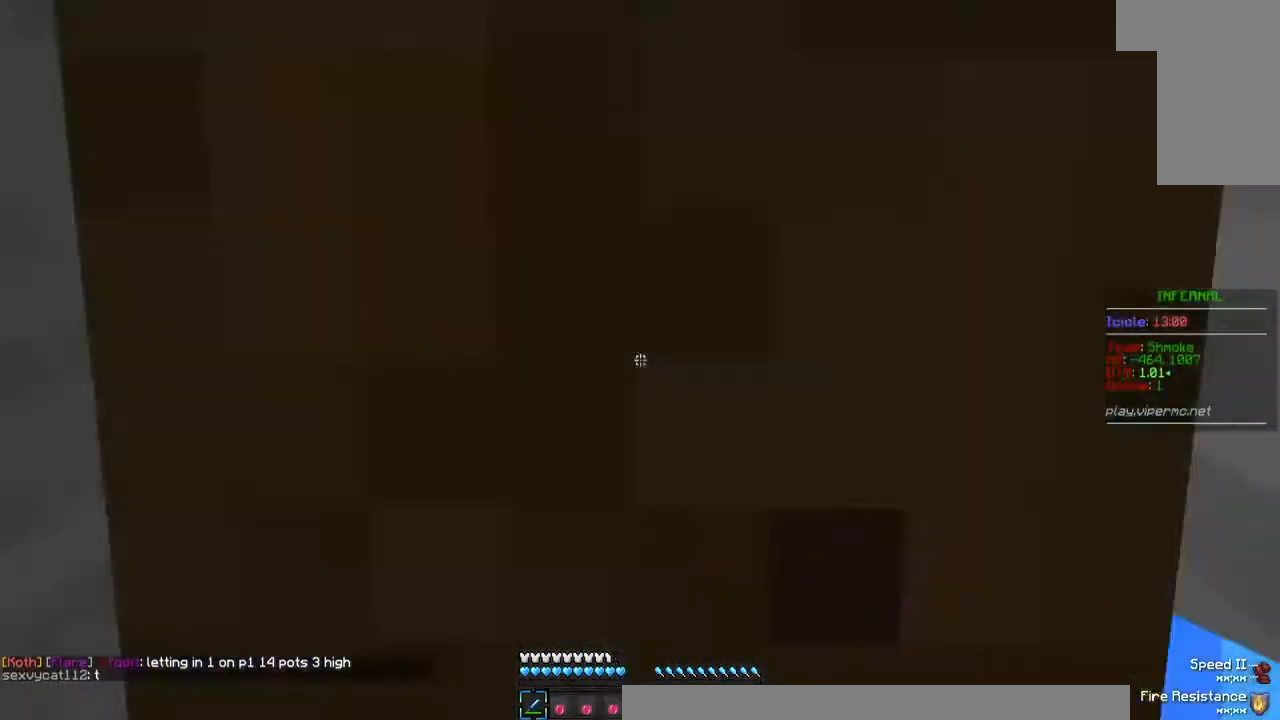
{"keys": [], "mouse": [], "events": []}
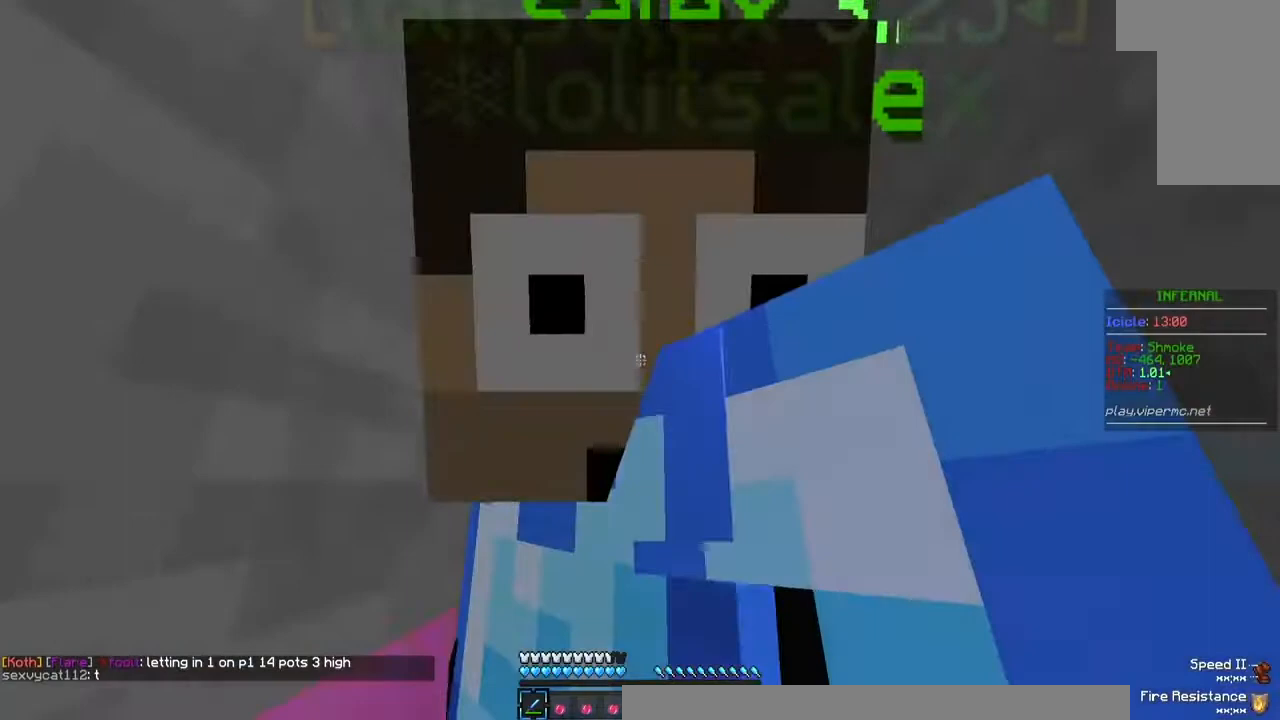
{"keys": [], "mouse": [], "events": []}
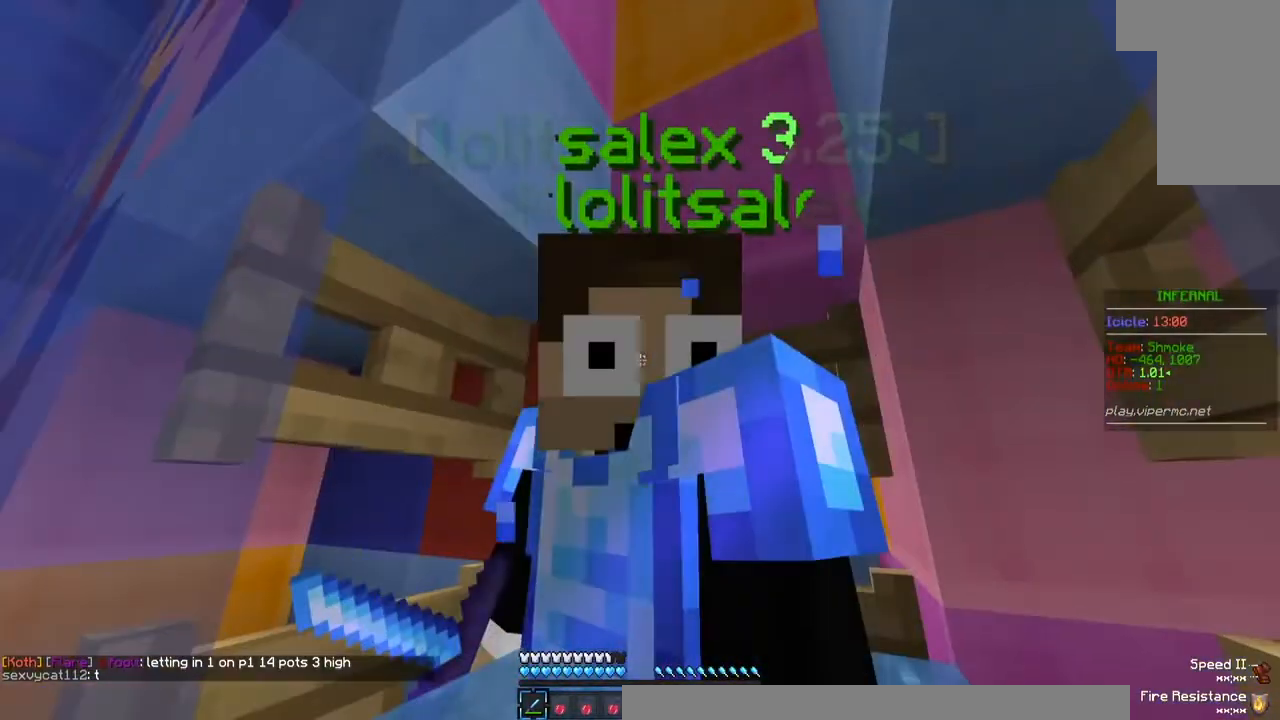
{"keys": [], "mouse": [], "events": []}
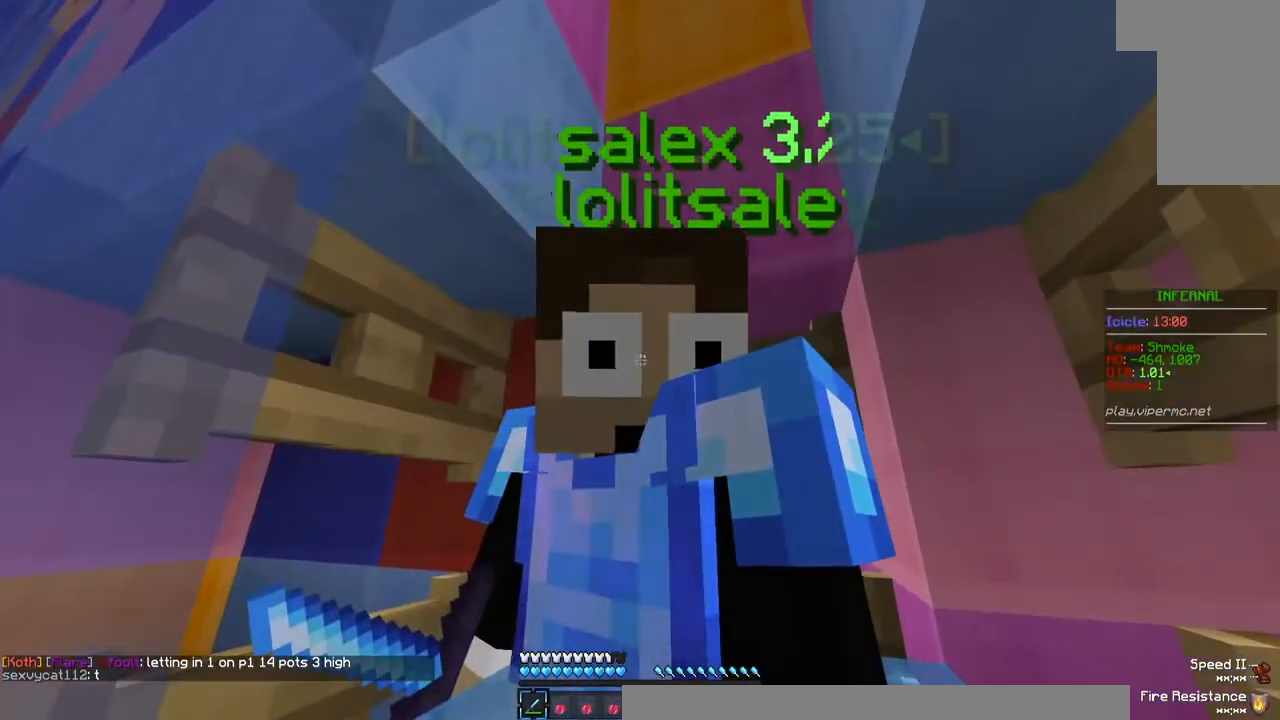
{"keys": [], "mouse": [], "events": []}
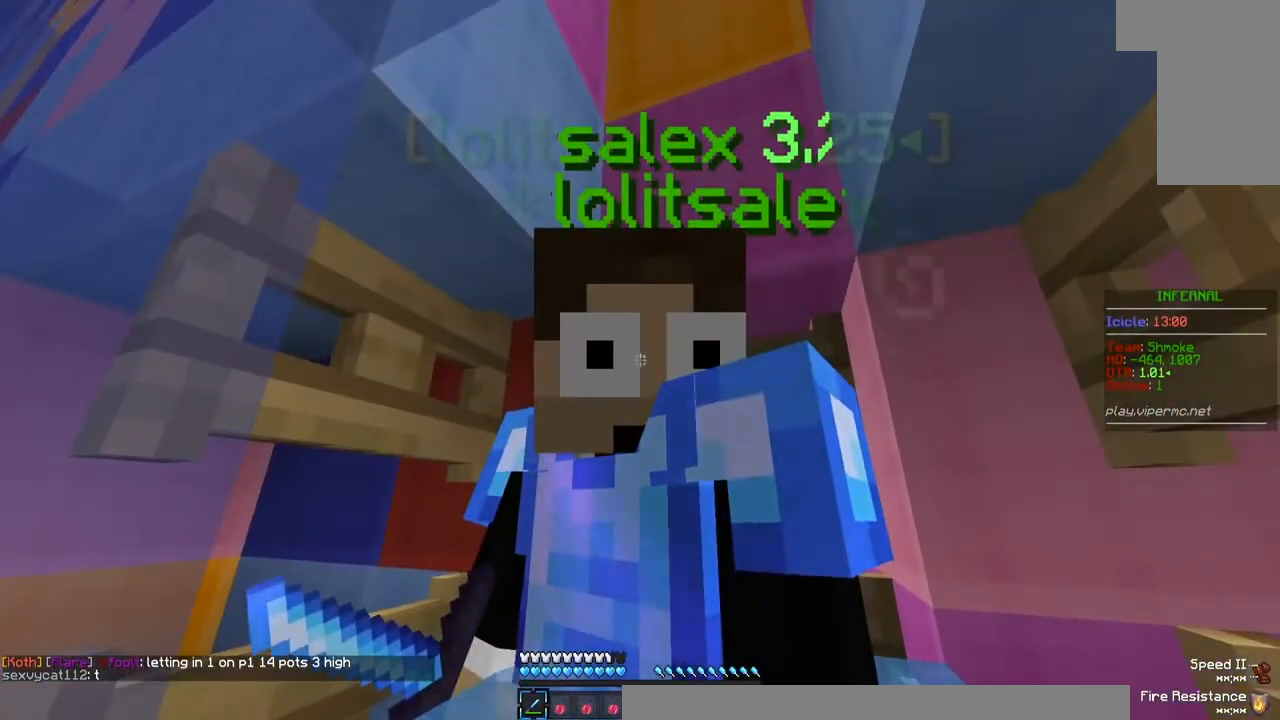
{"keys": [], "mouse": [], "events": []}
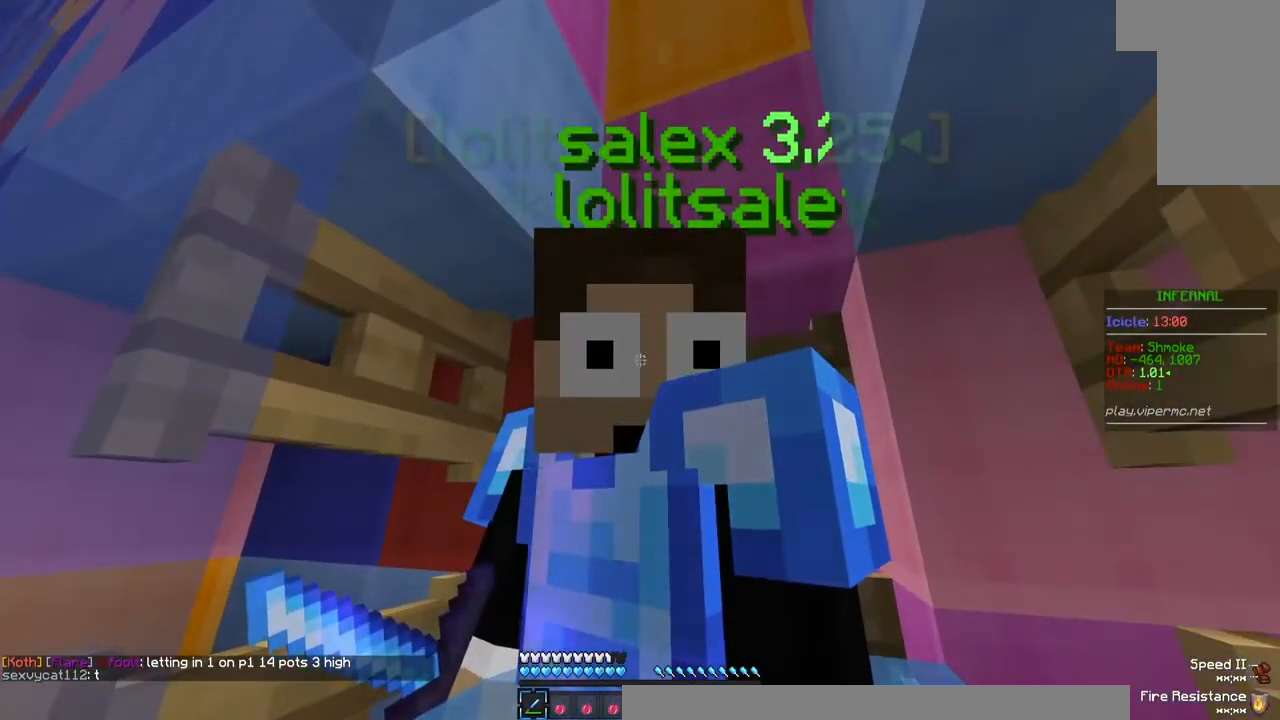
{"keys": [], "mouse": [], "events": []}
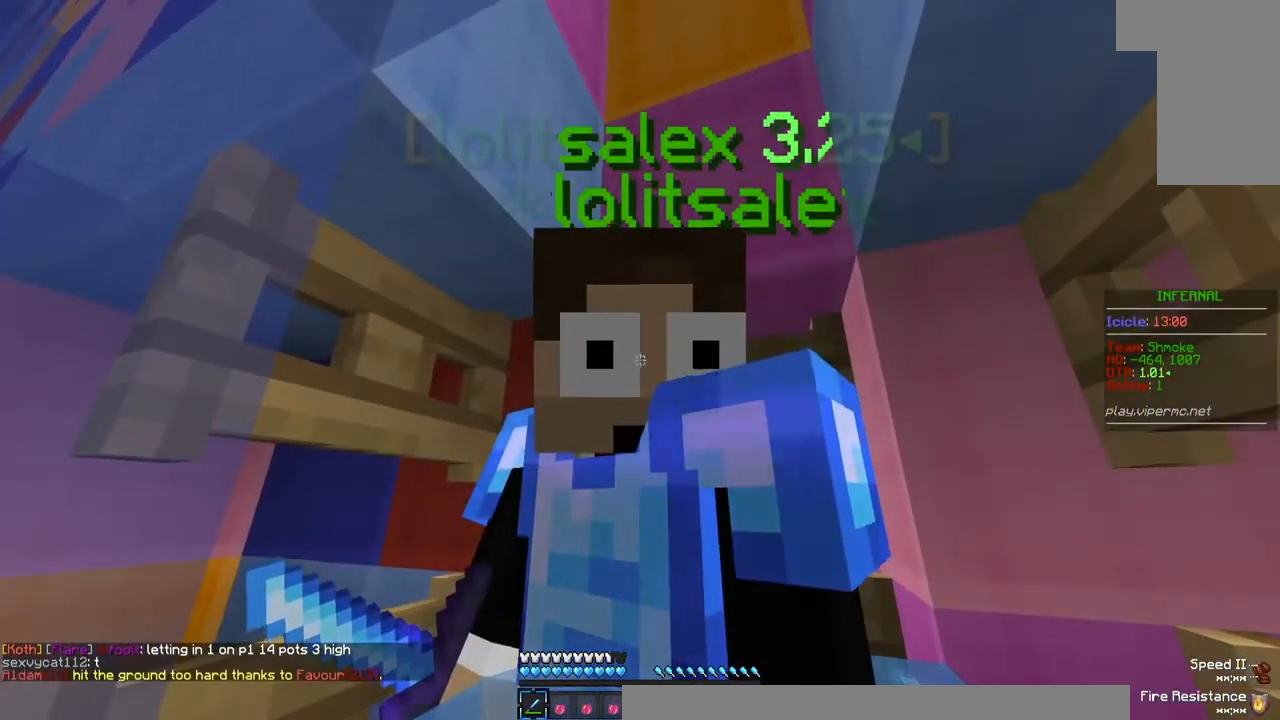
{"keys": [], "mouse": [], "events": []}
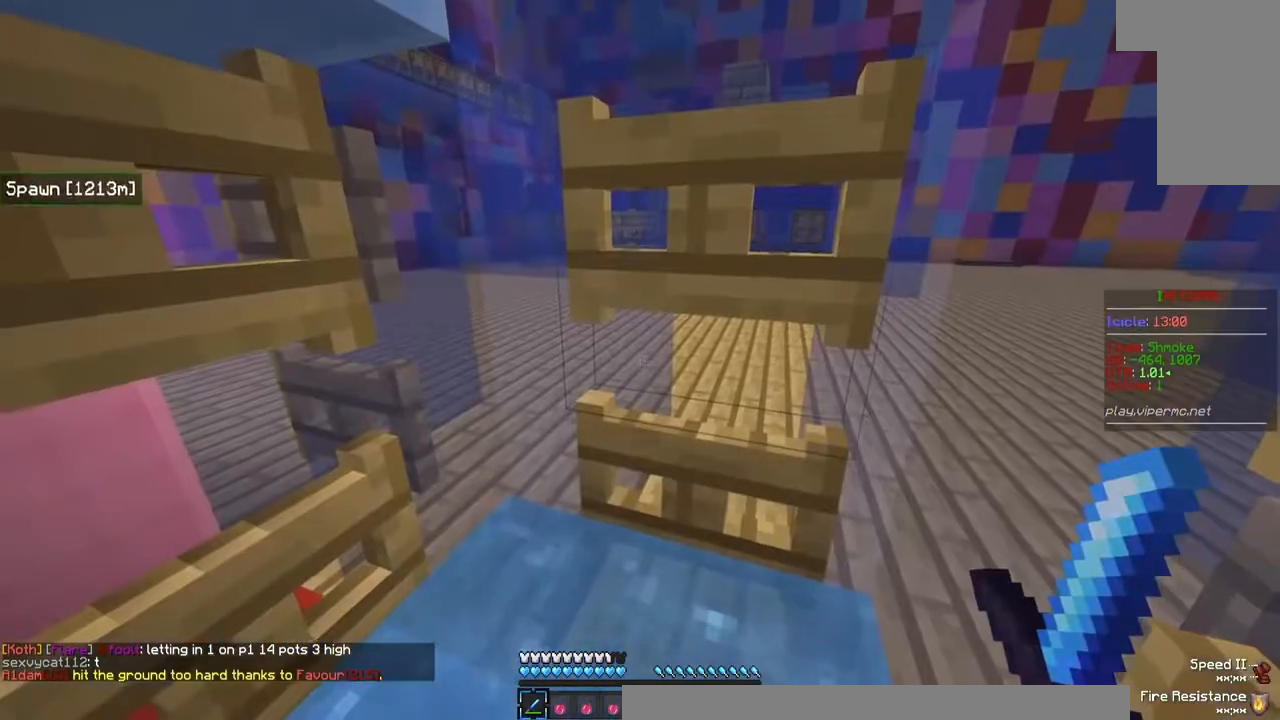
{"keys": ["w"], "mouse": [], "events": [[133, "mouse_right", "down"], [367, "w", "down"], [433, "mouse_right", "up"]]}
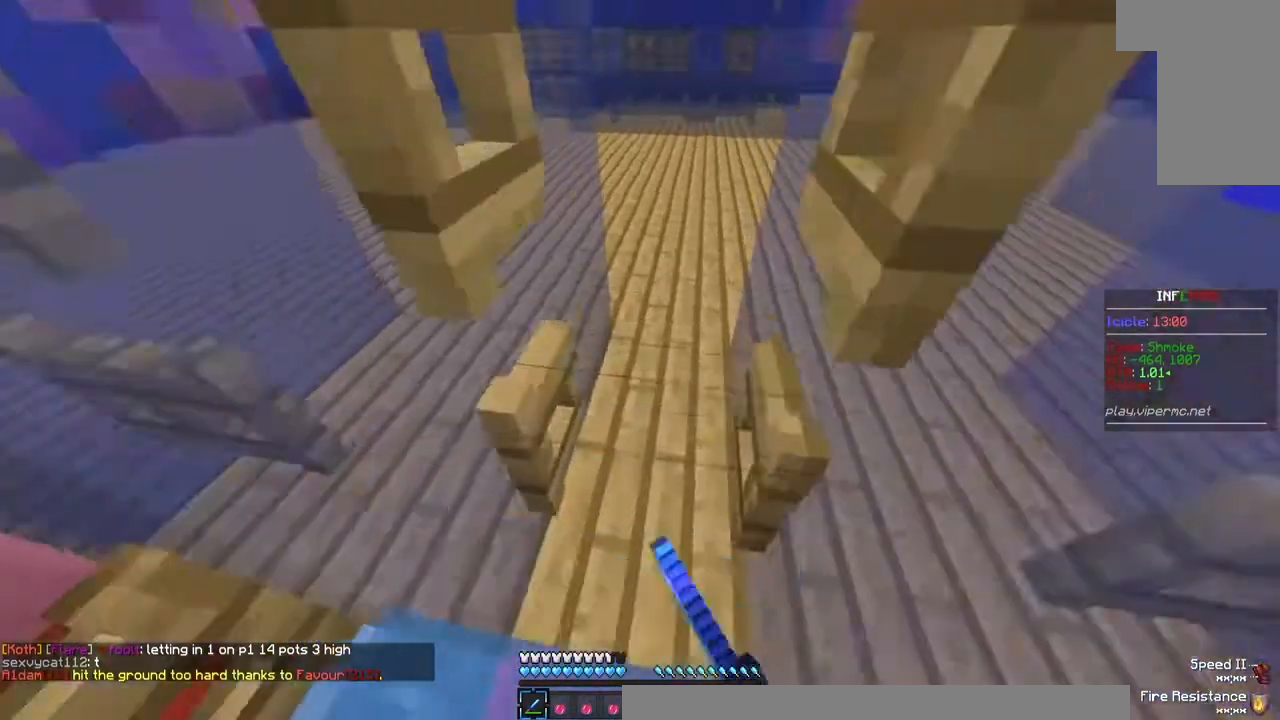
{"keys": [], "mouse": ["right"], "events": [[267, "w", "up"], [333, "s", "down"], [400, "mouse_right", "down"], [467, "s", "up"]]}
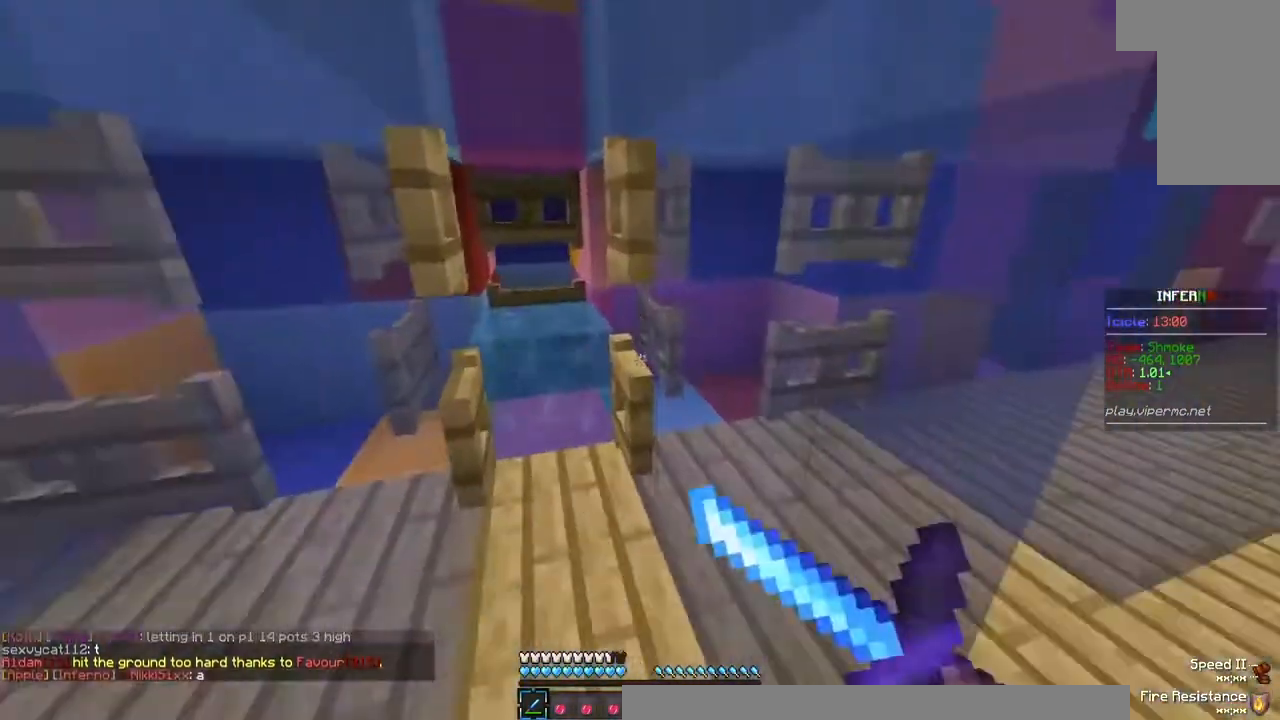
{"keys": [], "mouse": ["right"], "events": [[67, "mouse_right", "up"], [300, "mouse_right", "down"]]}
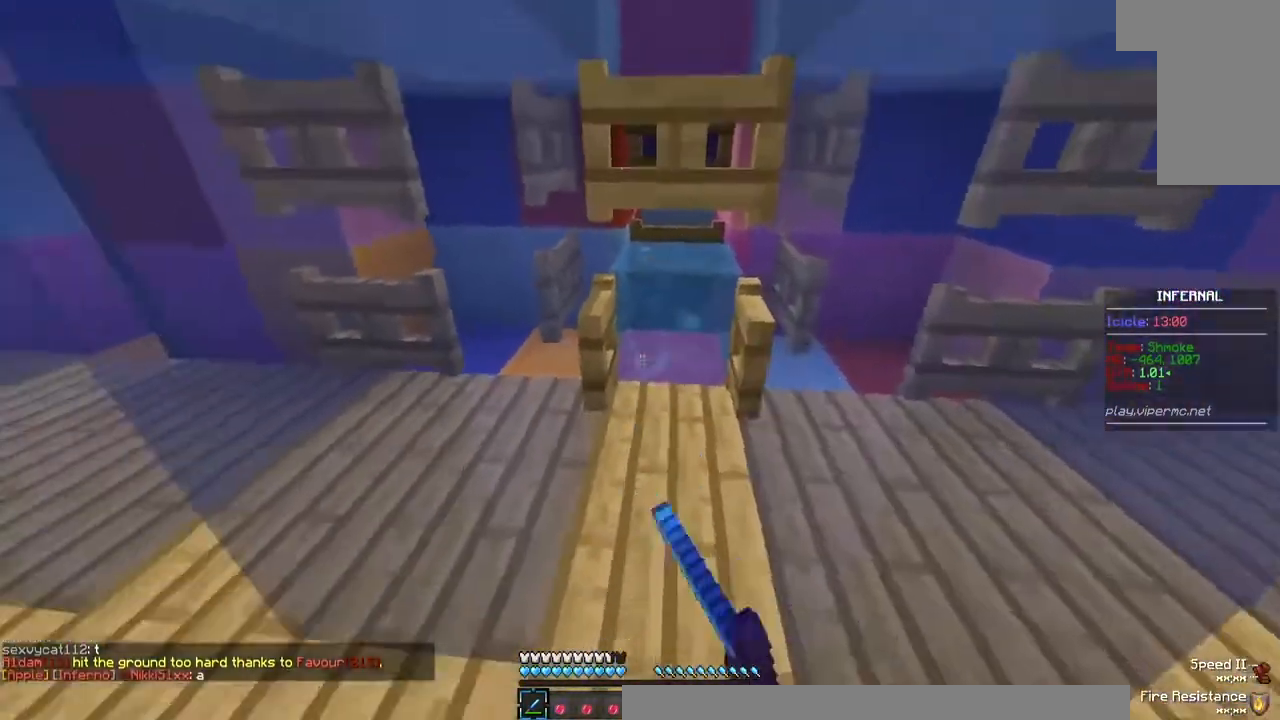
{"keys": ["w"], "mouse": [], "events": [[67, "s", "down"], [167, "mouse_right", "up"], [233, "s", "up"], [300, "w", "down"]]}
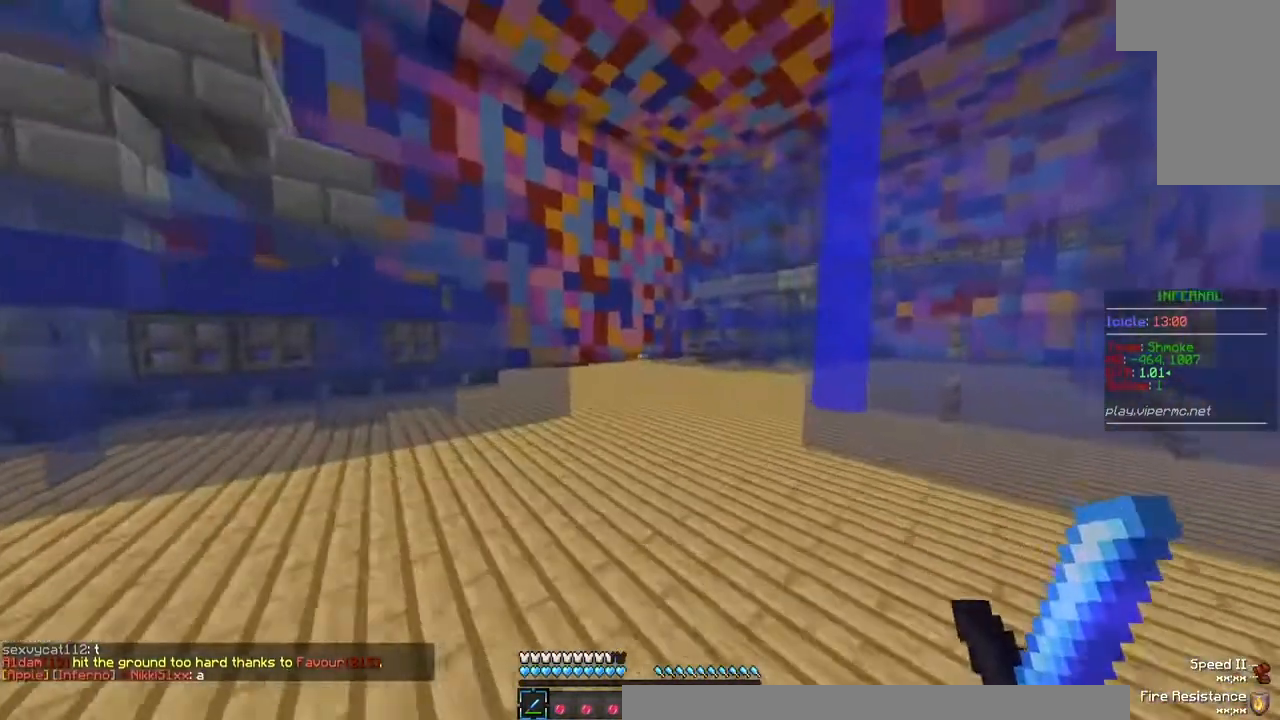
{"keys": [], "mouse": [], "events": [[33, "w", "up"]]}